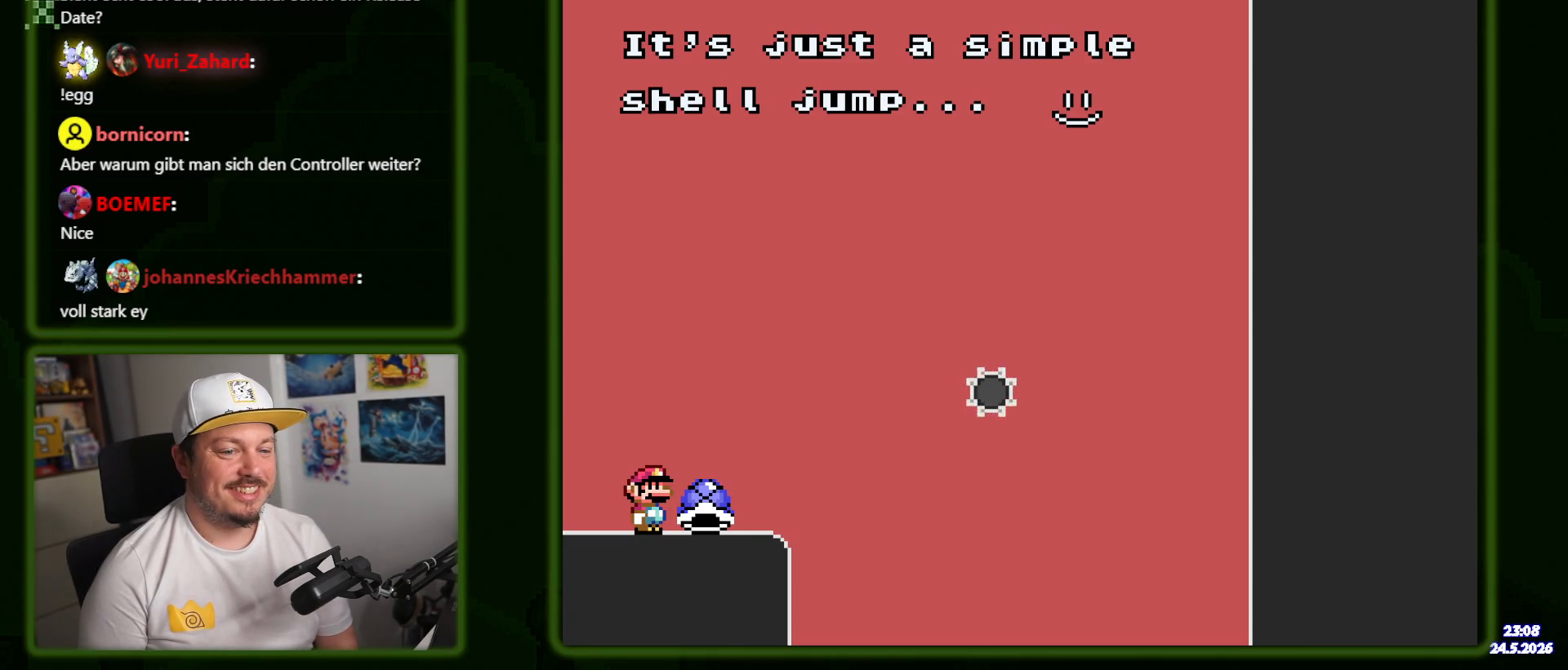
Gameplay with a controller (Nintendo layout); each line is a JSON object with the inputs held at the frame after it. "events" lists button and stick changes between this image and that frame as [ms after this image, input, new state], when the widget could be followed in between. Not read: A B L3 R1 R3 SELECT X.
{"buttons": [], "events": [[250, "DPAD_RIGHT", "down"], [400, "DPAD_RIGHT", "up"]]}
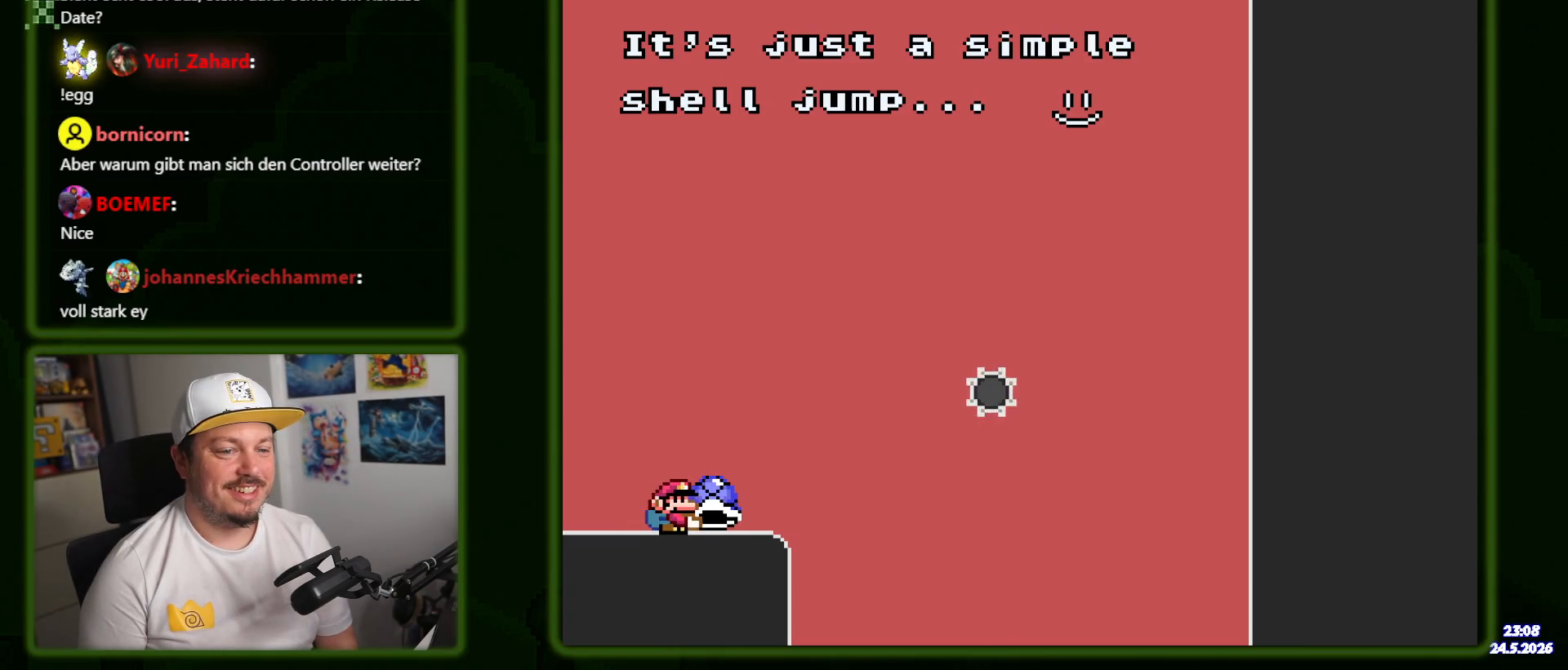
{"buttons": [], "events": [[217, "DPAD_RIGHT", "down"], [400, "DPAD_RIGHT", "up"]]}
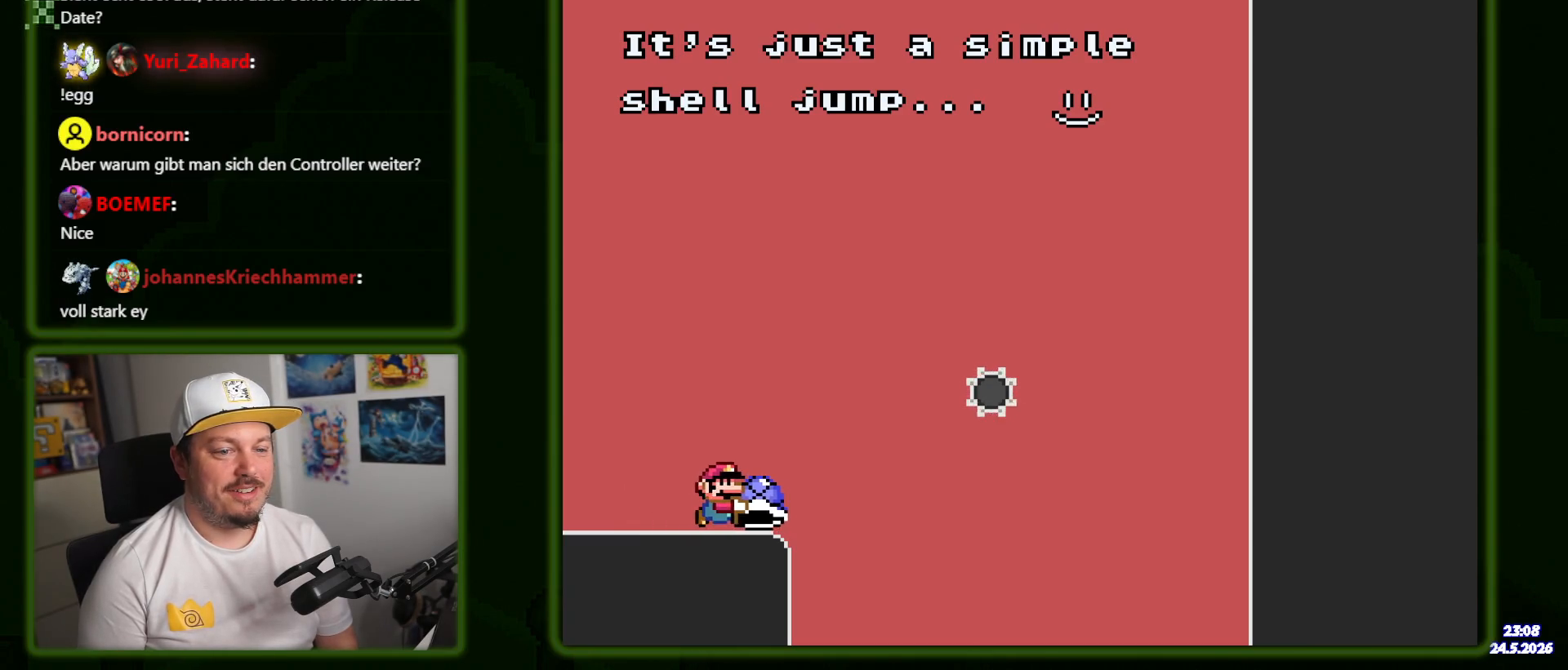
{"buttons": [], "events": []}
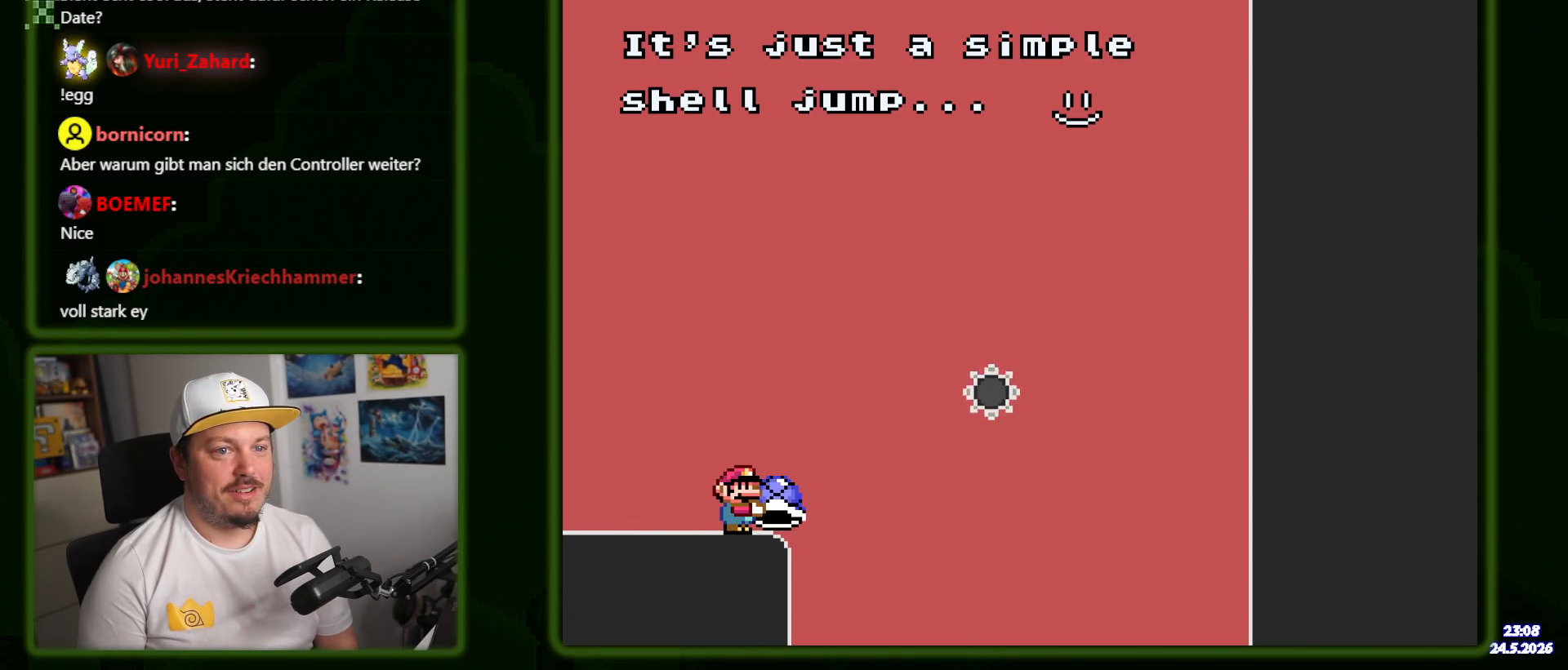
{"buttons": [], "events": []}
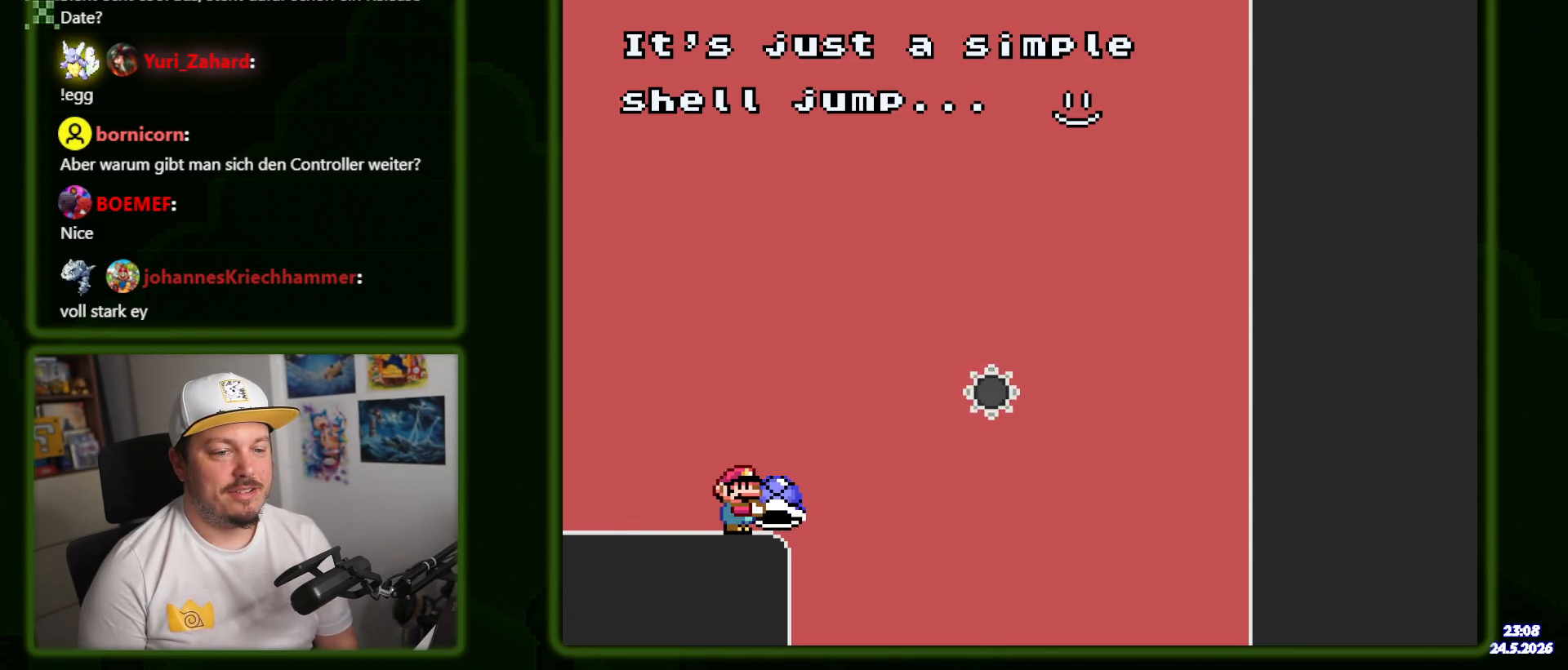
{"buttons": ["DPAD_UP"], "events": [[67, "DPAD_UP", "down"]]}
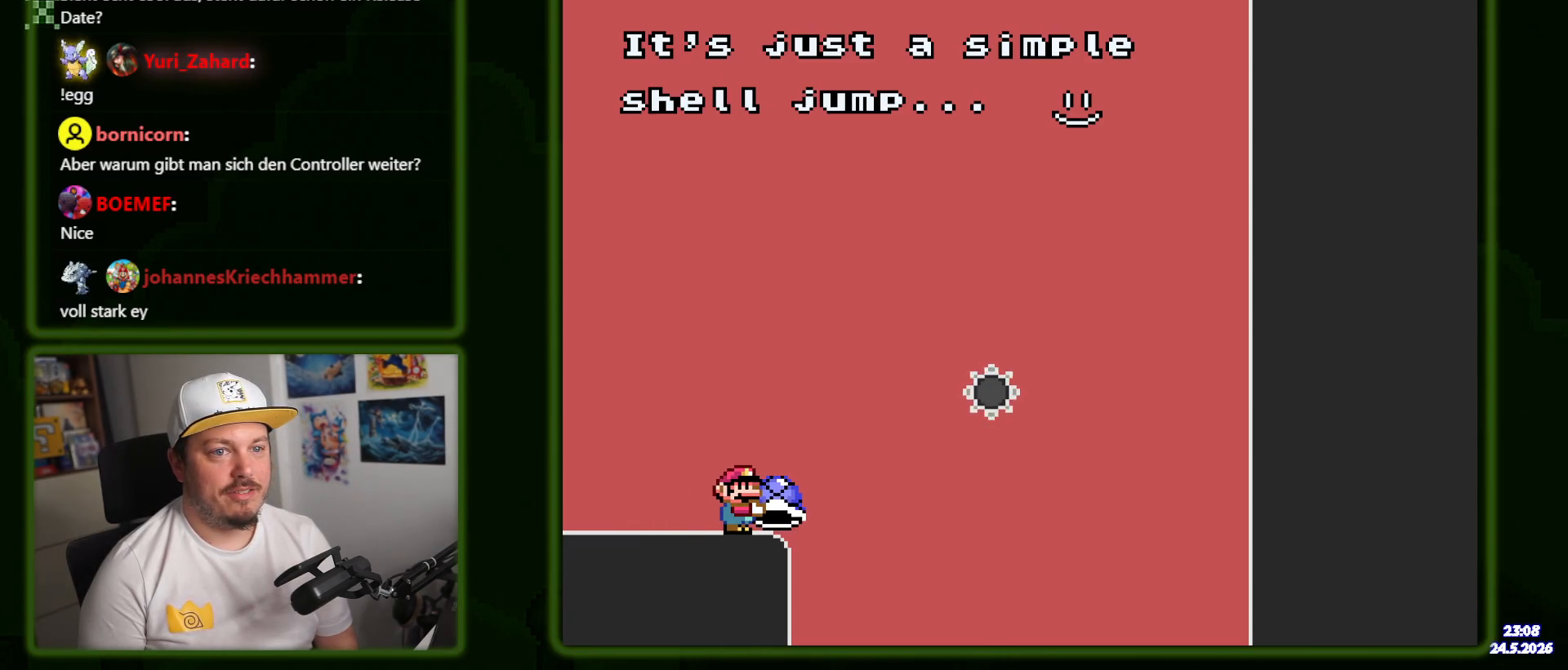
{"buttons": [], "events": [[383, "DPAD_UP", "up"]]}
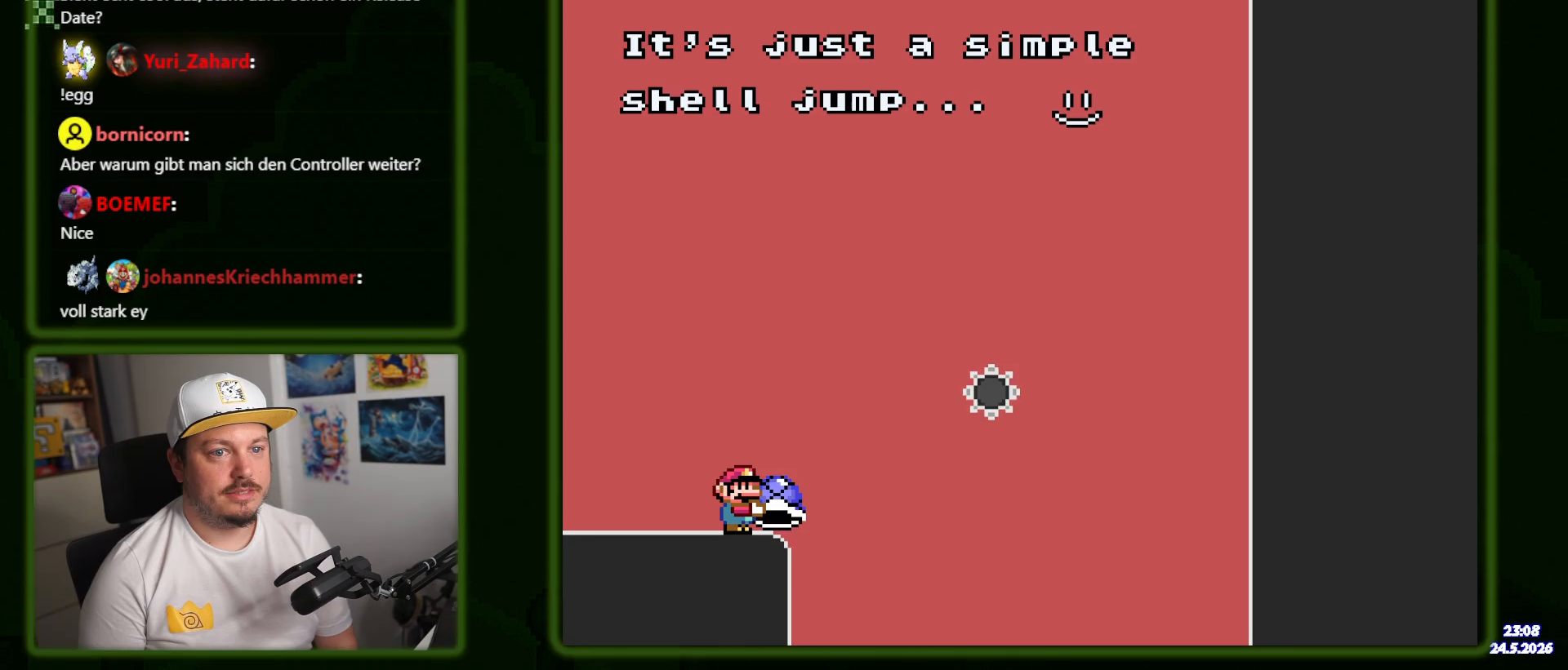
{"buttons": [], "events": [[350, "L1", "down"], [500, "L1", "up"]]}
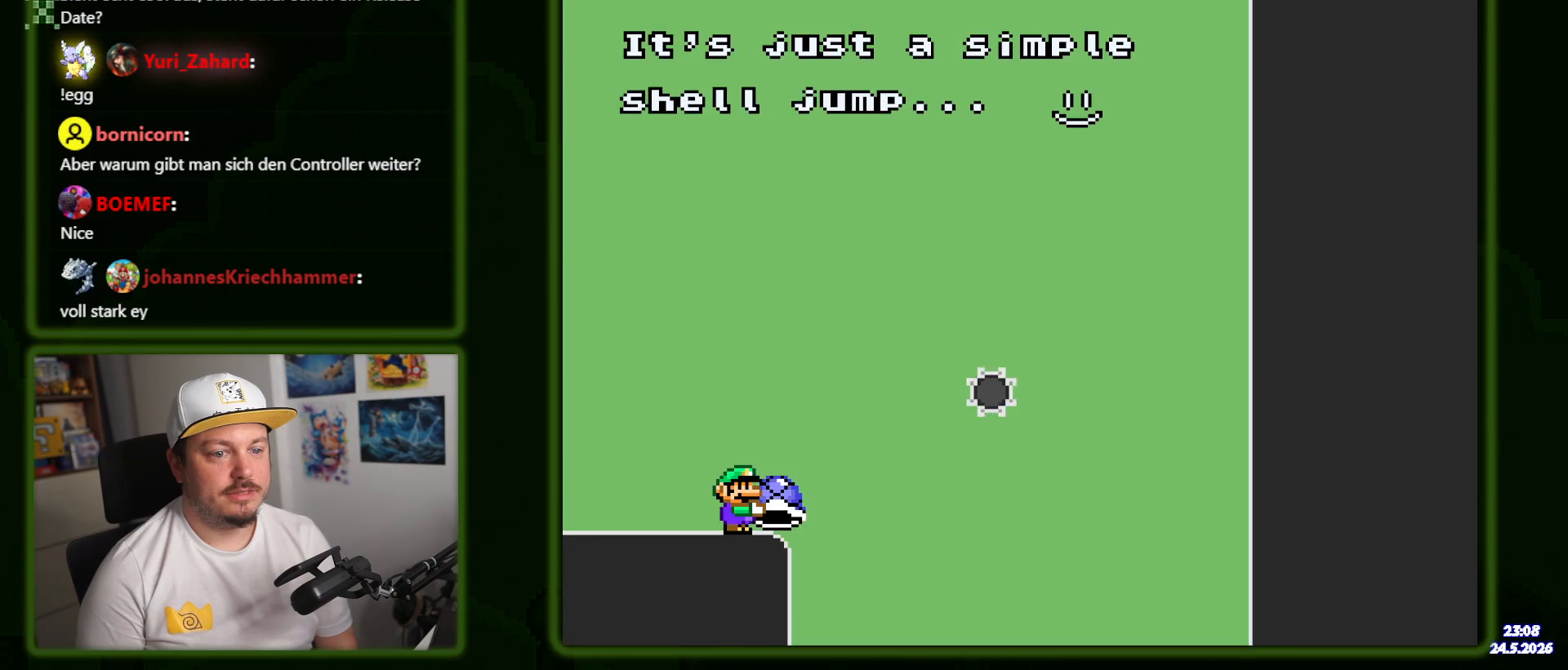
{"buttons": ["DPAD_UP"], "events": [[267, "DPAD_UP", "down"]]}
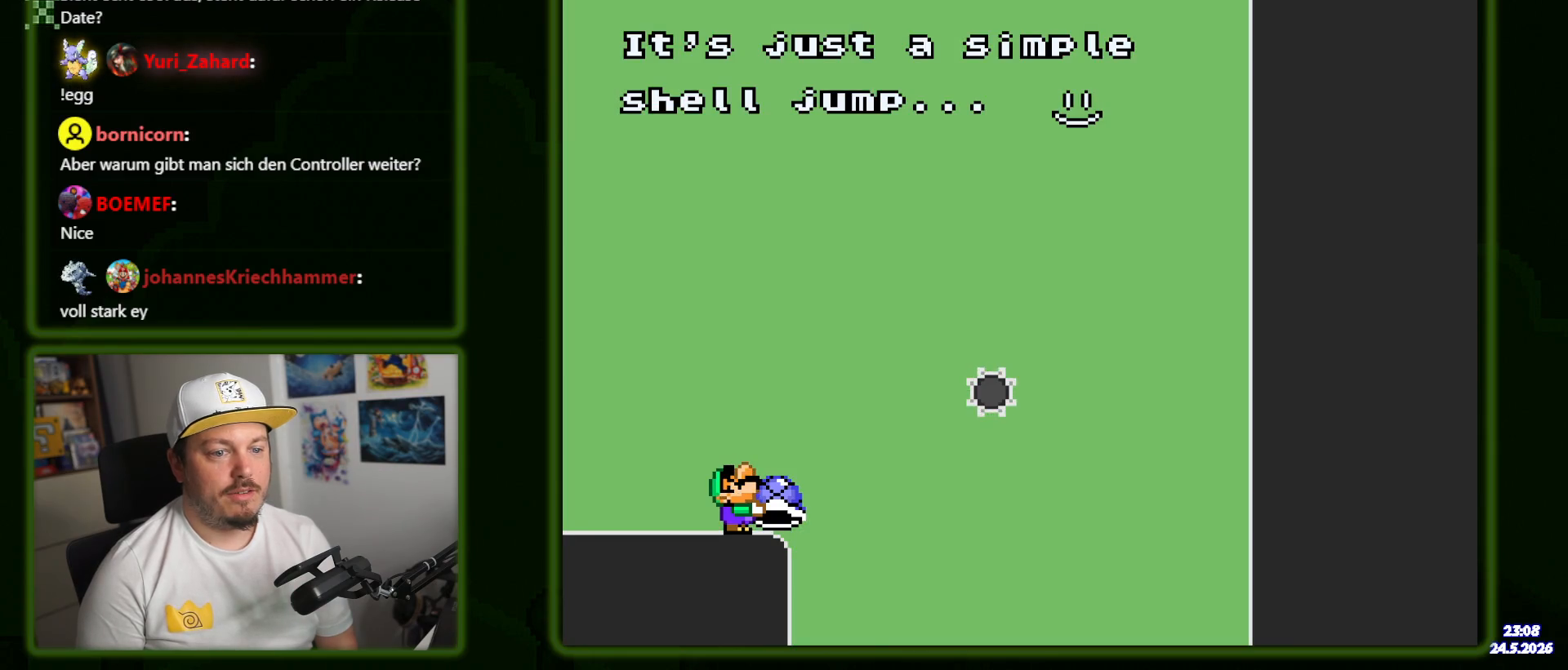
{"buttons": ["DPAD_UP"], "events": []}
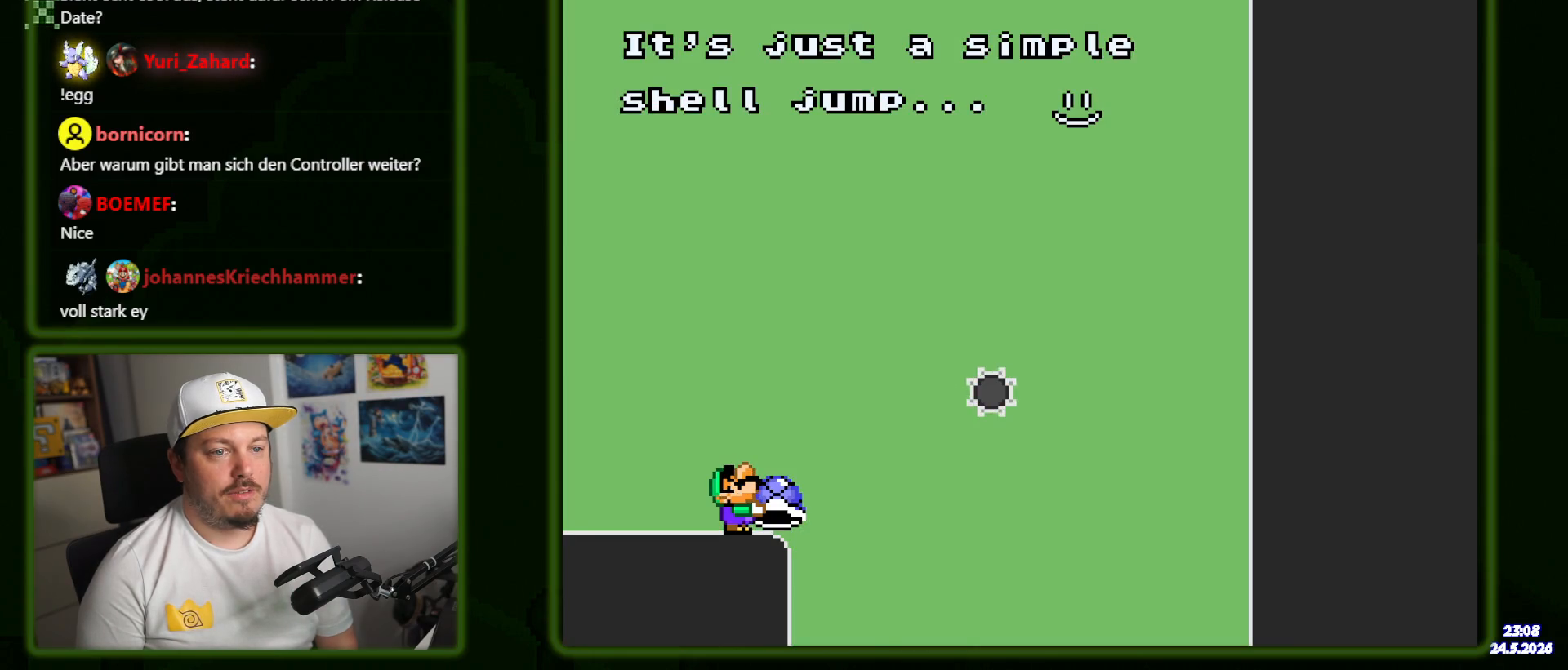
{"buttons": ["DPAD_UP"], "events": []}
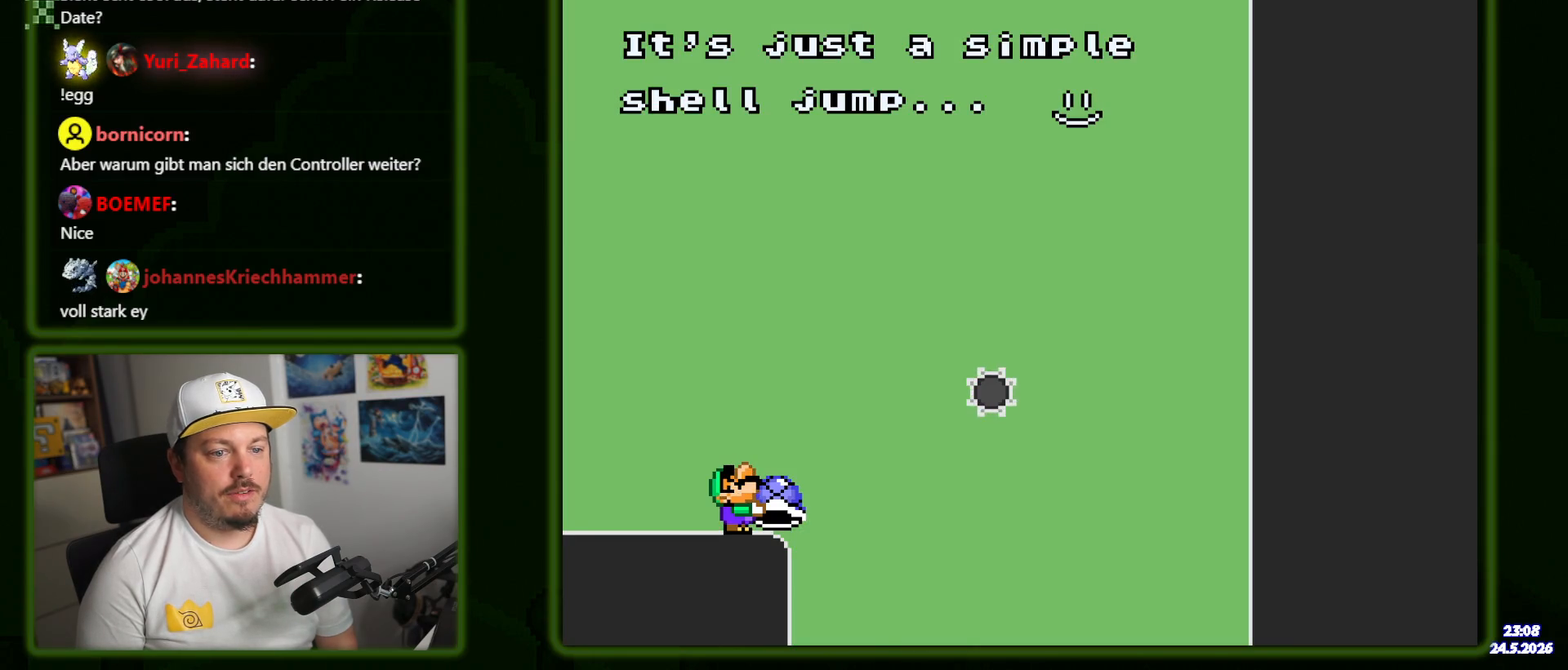
{"buttons": [], "events": [[183, "DPAD_UP", "up"], [183, "L1", "down"], [367, "L1", "up"]]}
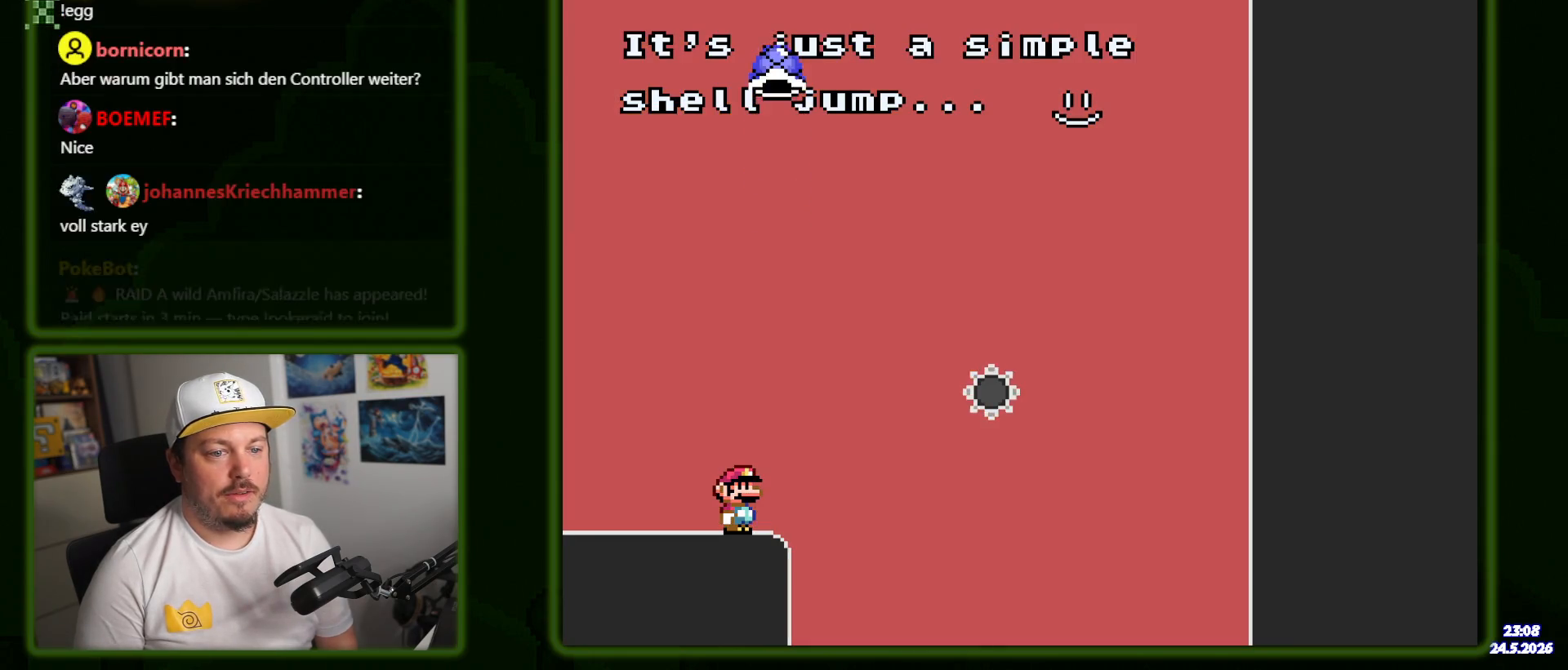
{"buttons": ["Y", "DPAD_RIGHT"], "events": [[383, "Y", "down"], [450, "DPAD_RIGHT", "down"]]}
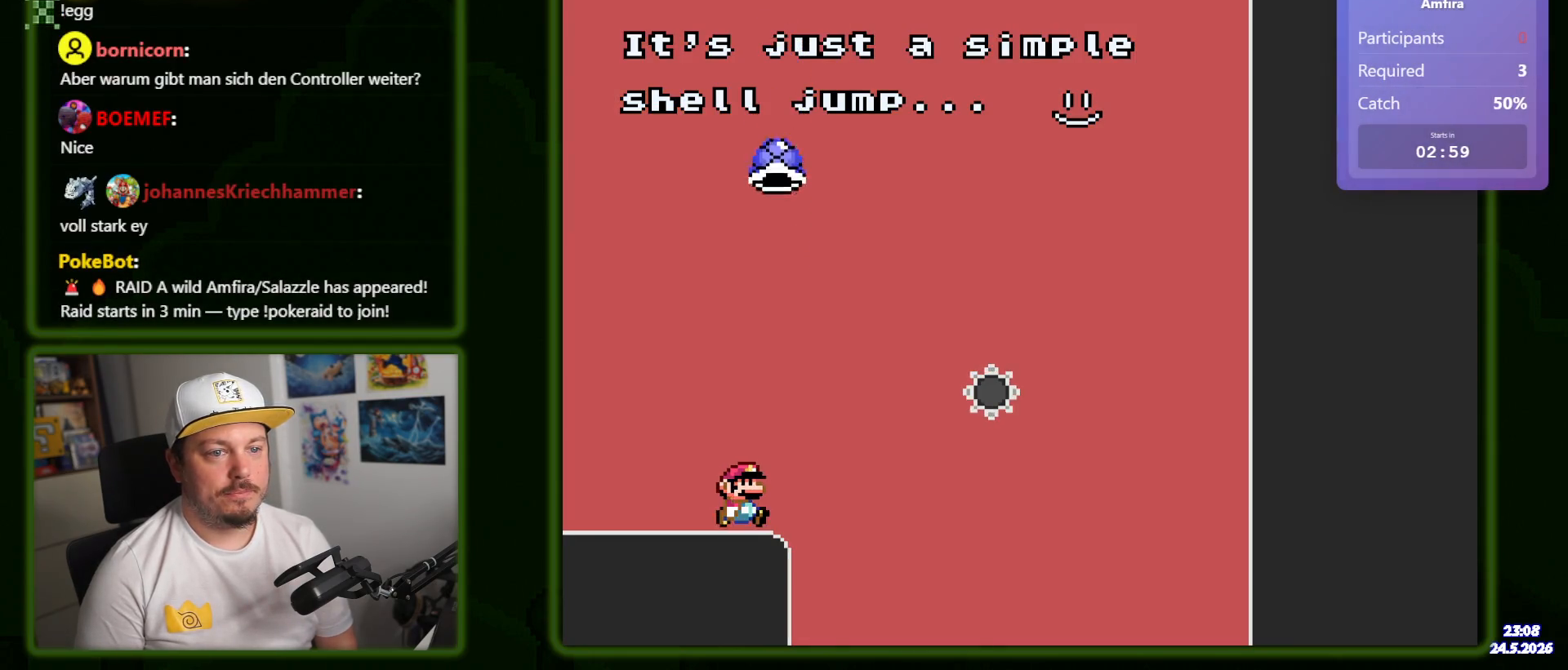
{"buttons": ["Y", "DPAD_RIGHT"], "events": []}
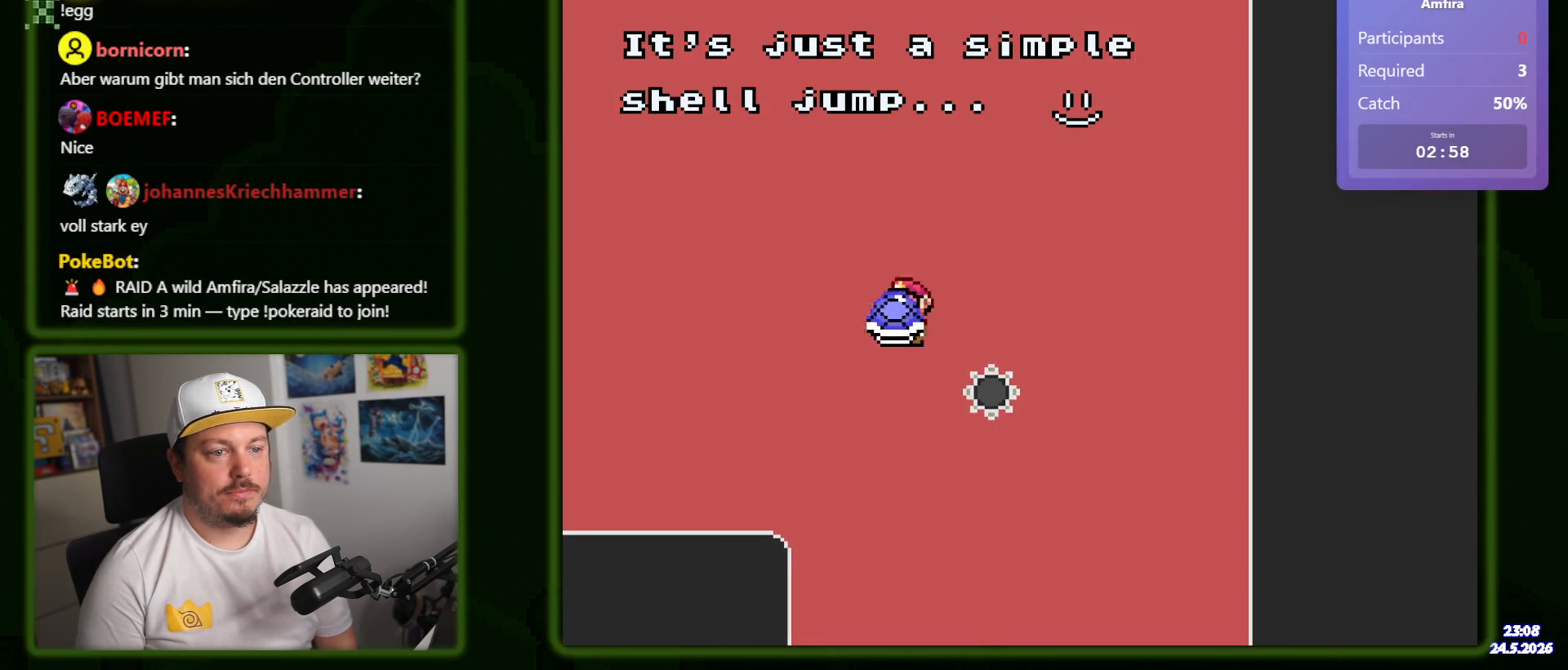
{"buttons": ["Y", "DPAD_RIGHT"], "events": [[100, "DPAD_UP", "down"], [133, "DPAD_RIGHT", "up"], [133, "L1", "down"], [150, "DPAD_LEFT", "down"], [250, "L1", "up"], [267, "DPAD_LEFT", "up"], [267, "DPAD_RIGHT", "down"], [283, "DPAD_UP", "up"]]}
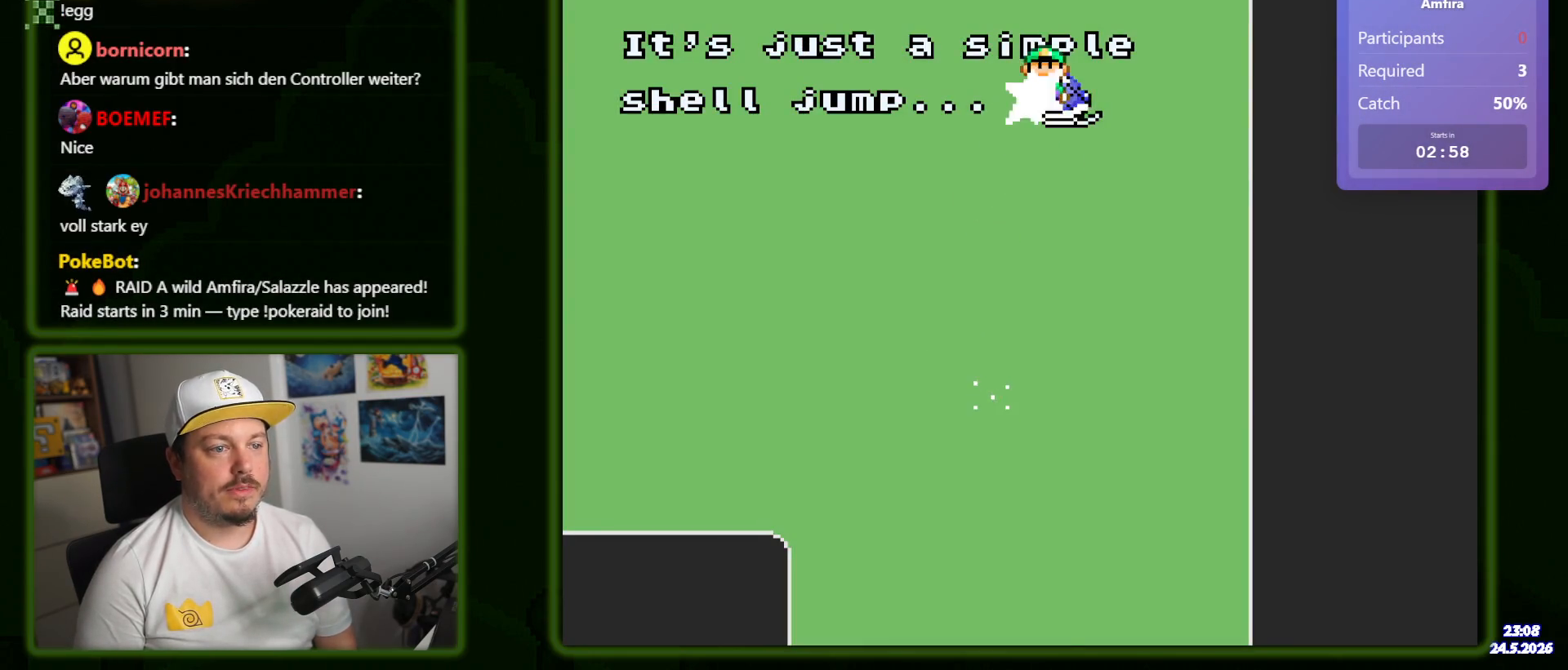
{"buttons": ["Y", "DPAD_RIGHT"], "events": [[50, "DPAD_RIGHT", "up"], [233, "DPAD_RIGHT", "down"]]}
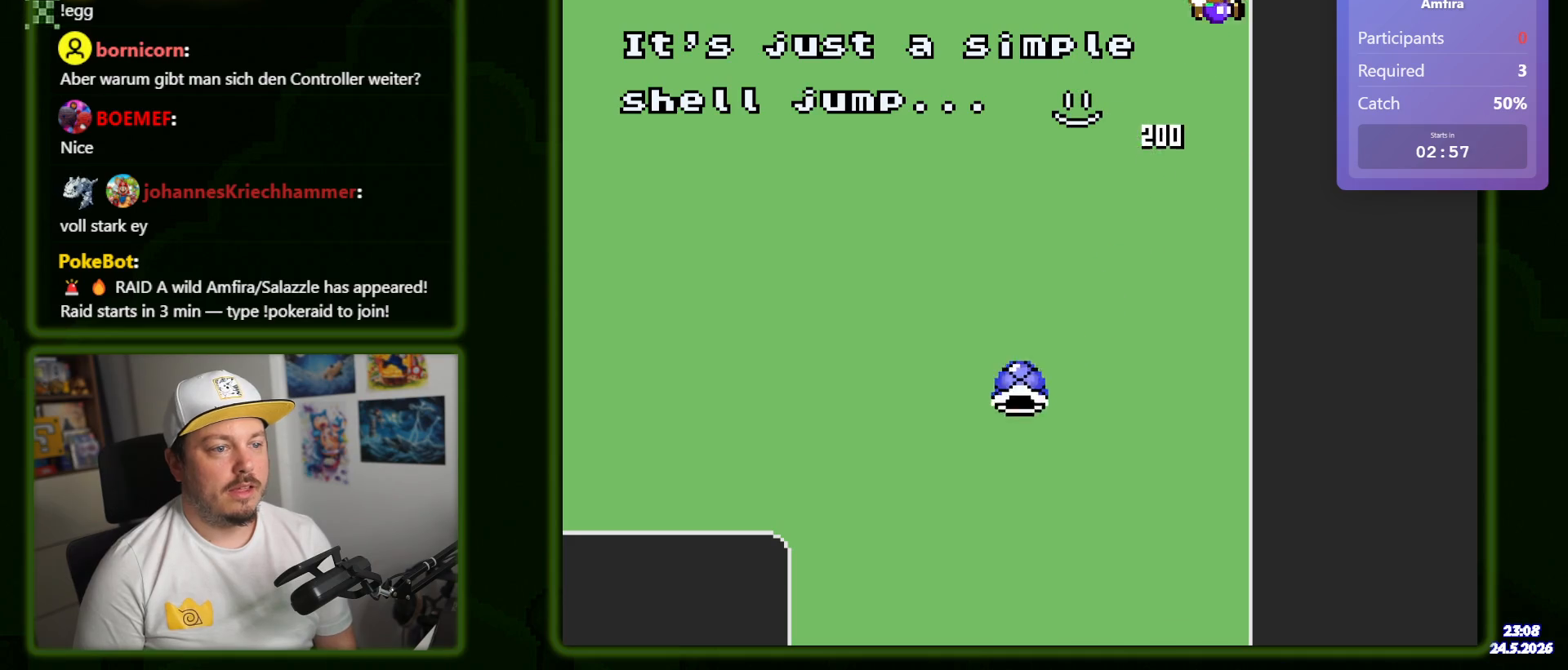
{"buttons": ["Y", "DPAD_RIGHT"], "events": []}
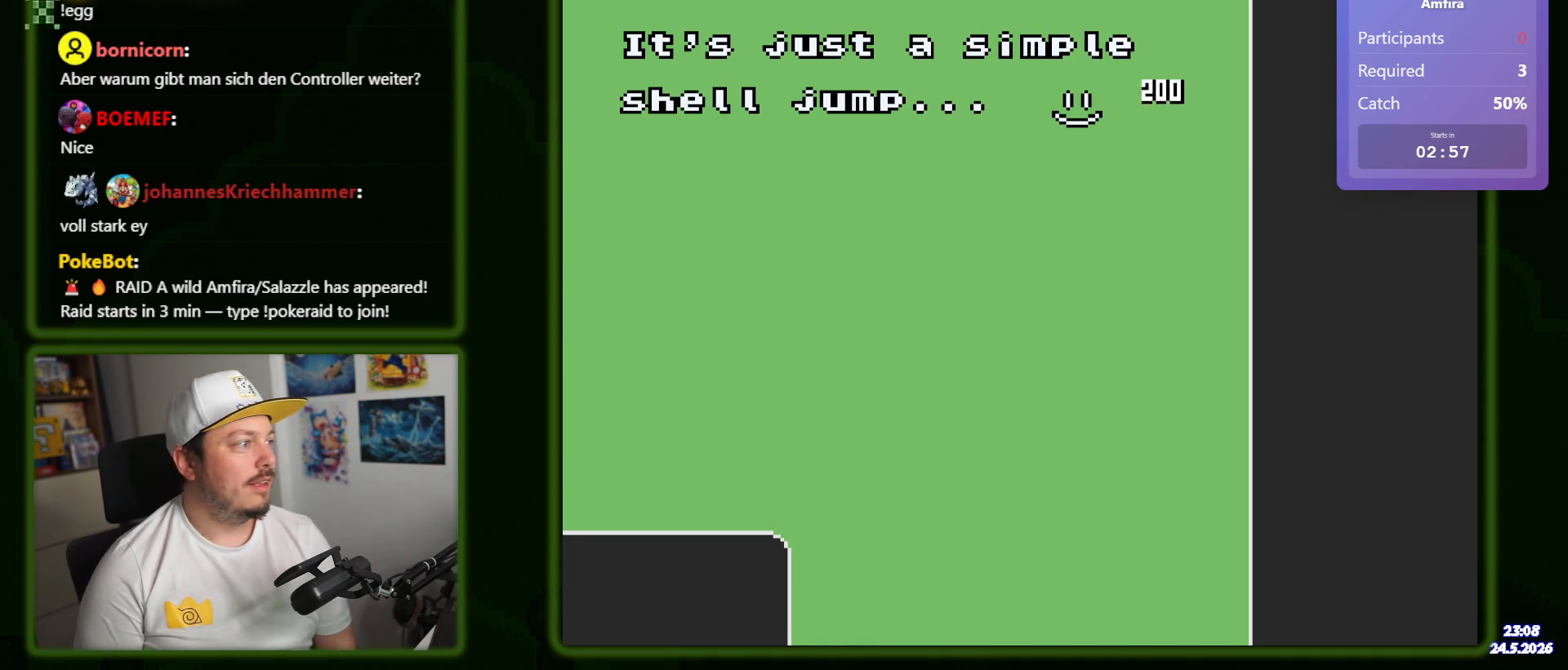
{"buttons": ["Y"], "events": [[300, "DPAD_RIGHT", "up"]]}
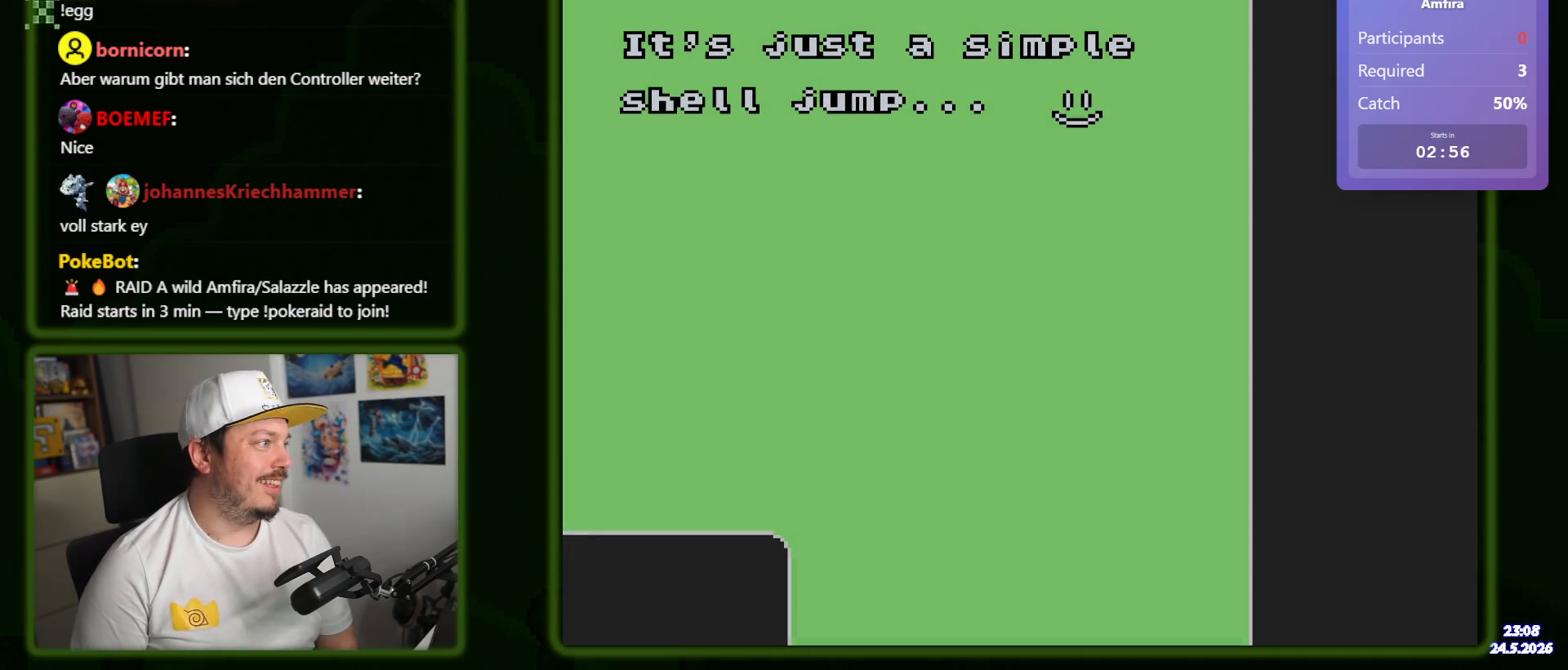
{"buttons": ["Y"], "events": []}
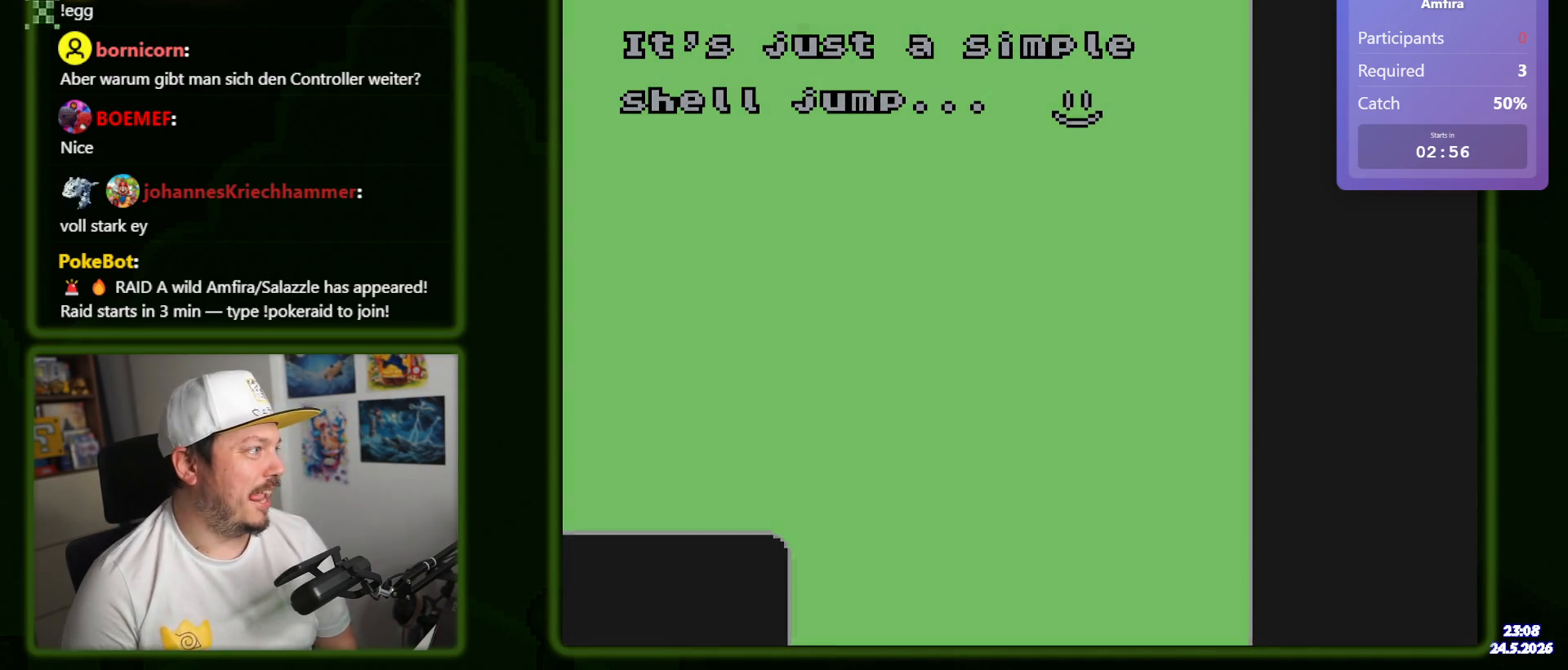
{"buttons": ["Y"], "events": []}
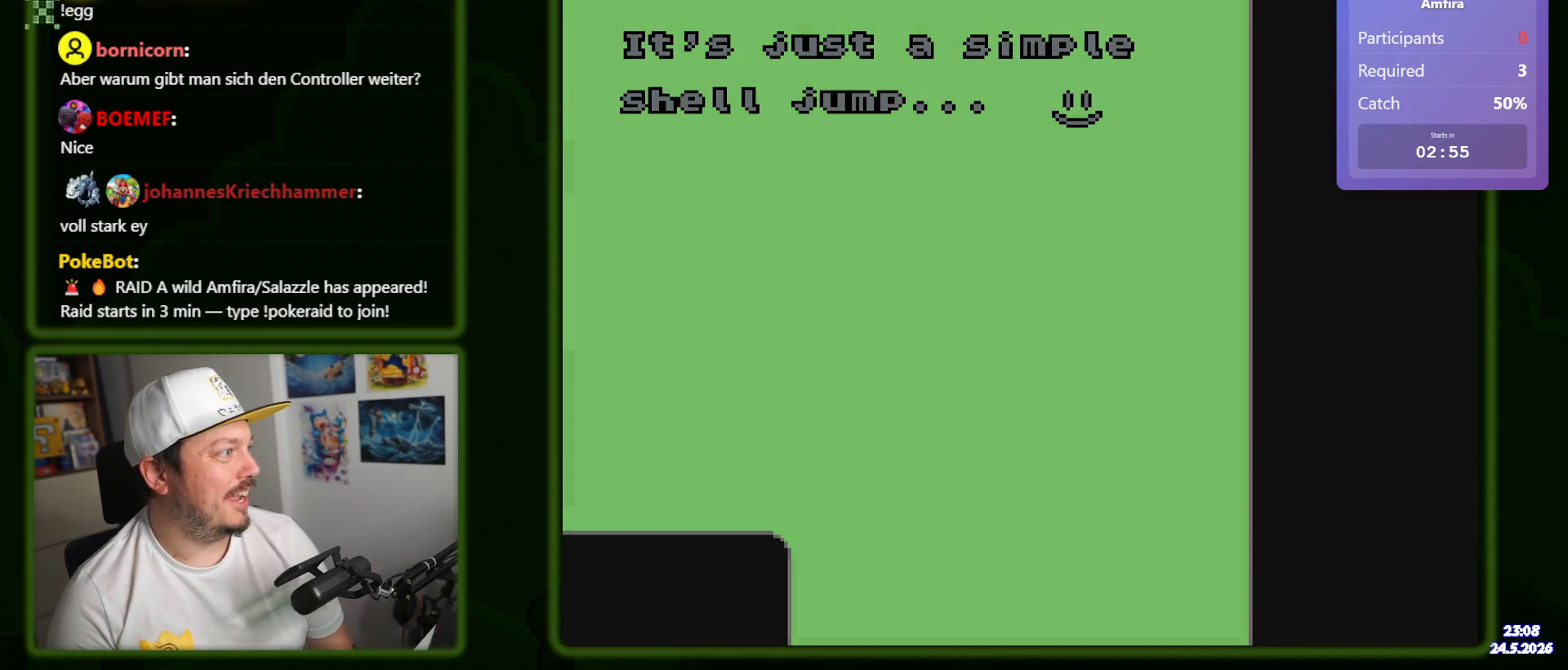
{"buttons": ["Y"], "events": []}
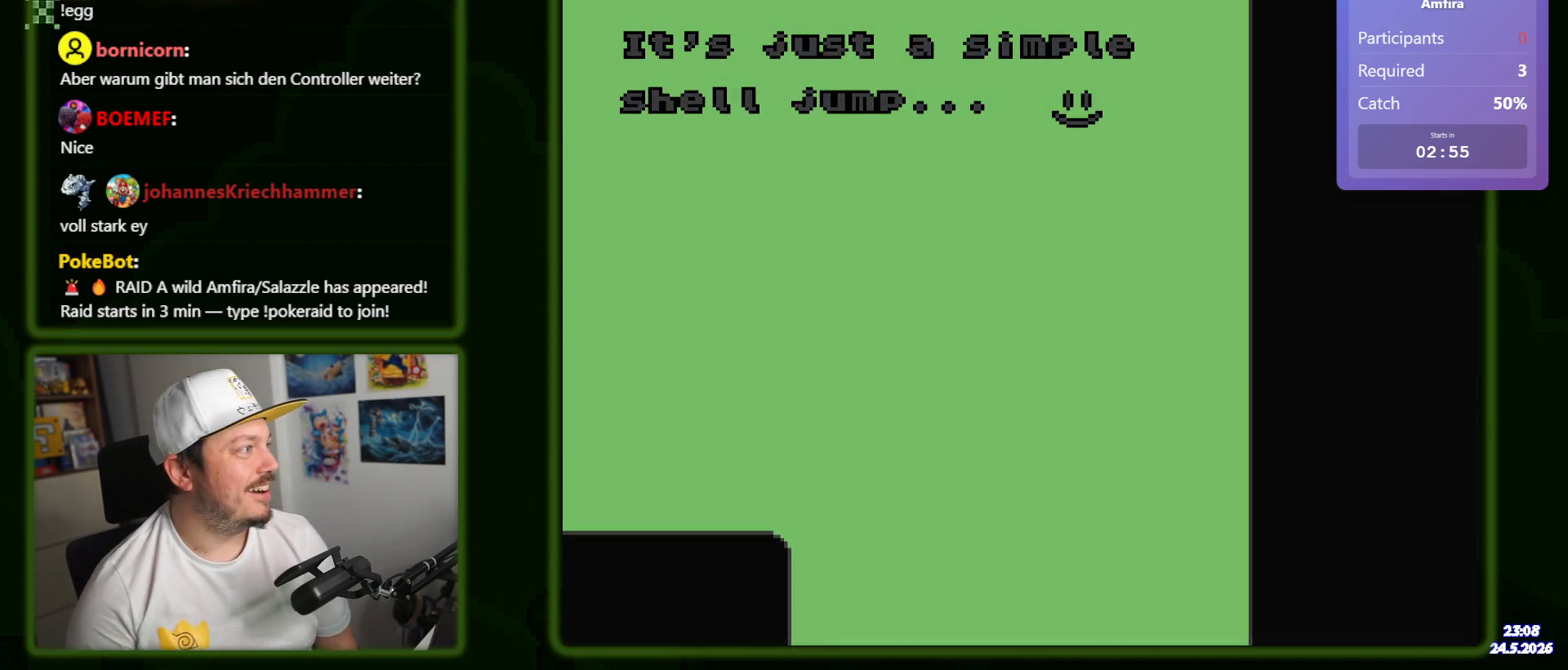
{"buttons": ["Y"], "events": []}
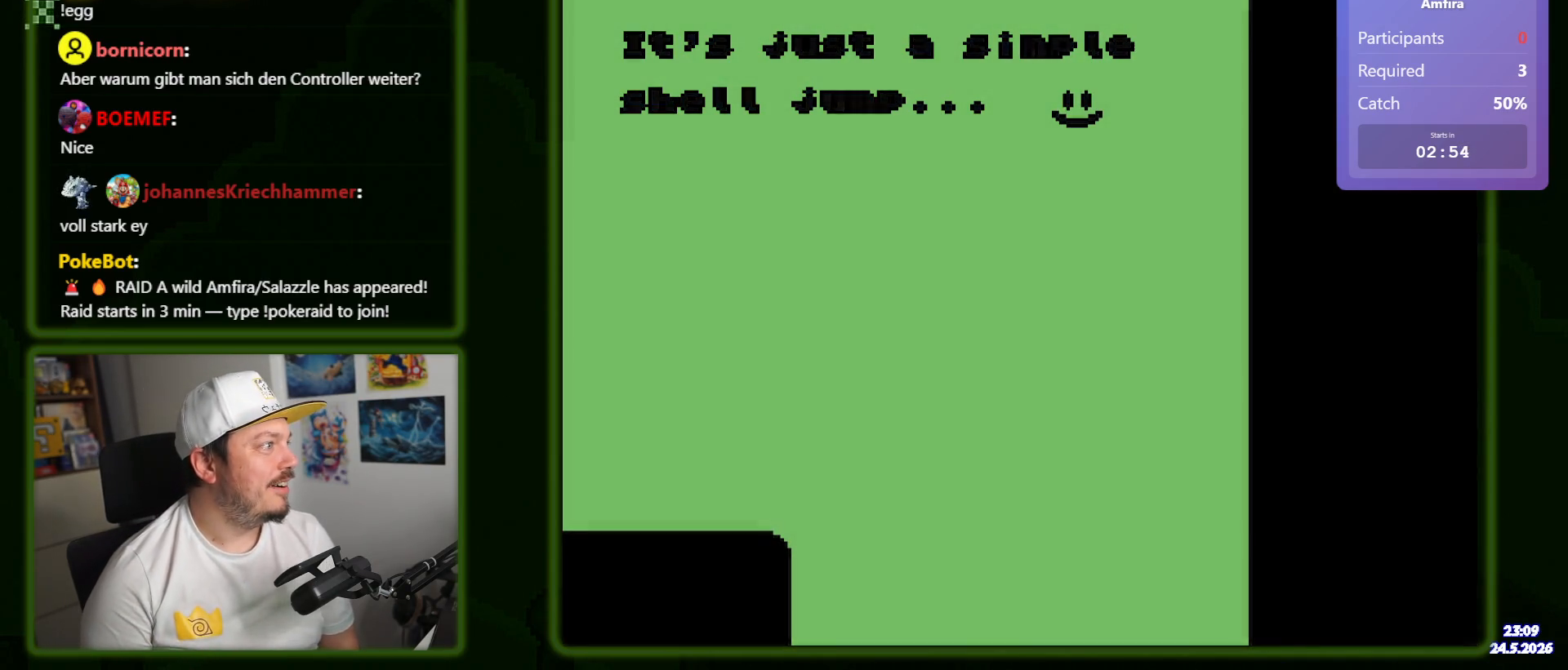
{"buttons": ["Y"], "events": []}
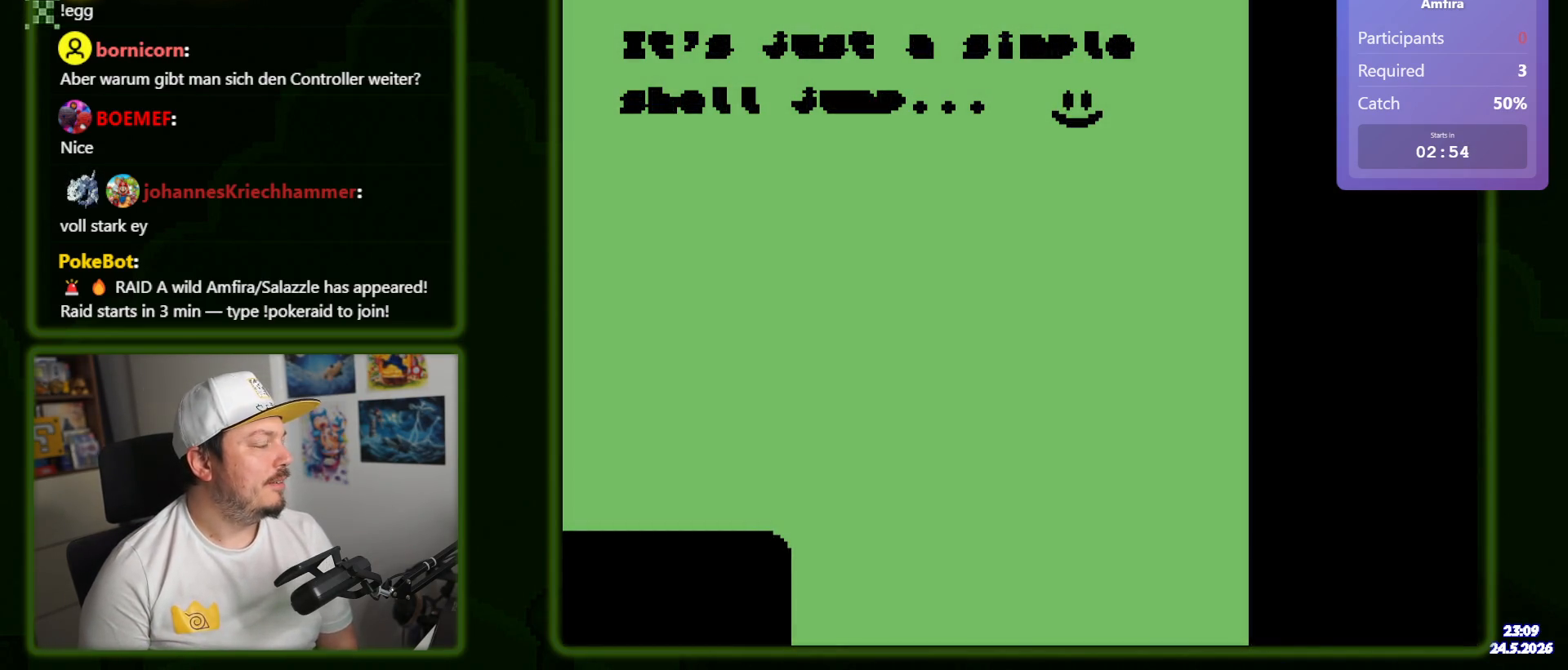
{"buttons": ["Y"], "events": []}
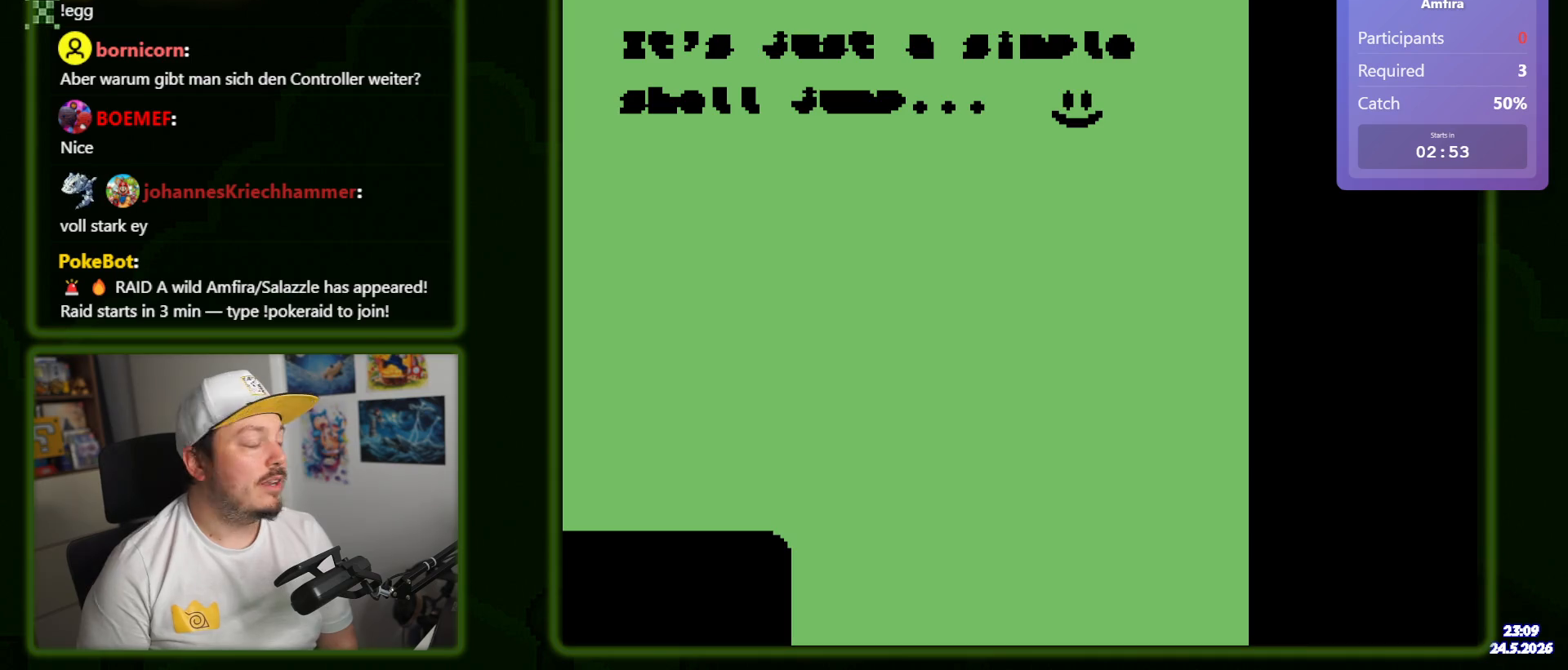
{"buttons": ["Y"], "events": []}
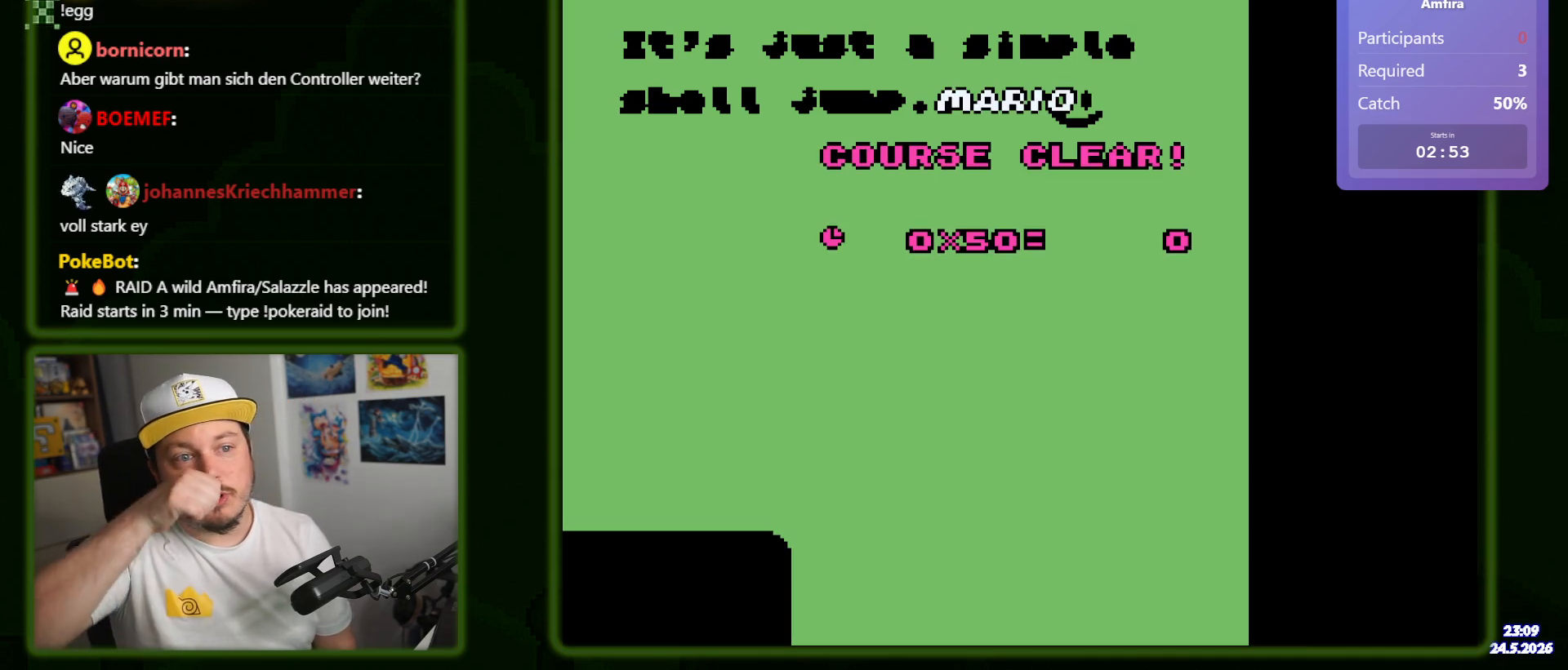
{"buttons": ["Y"], "events": []}
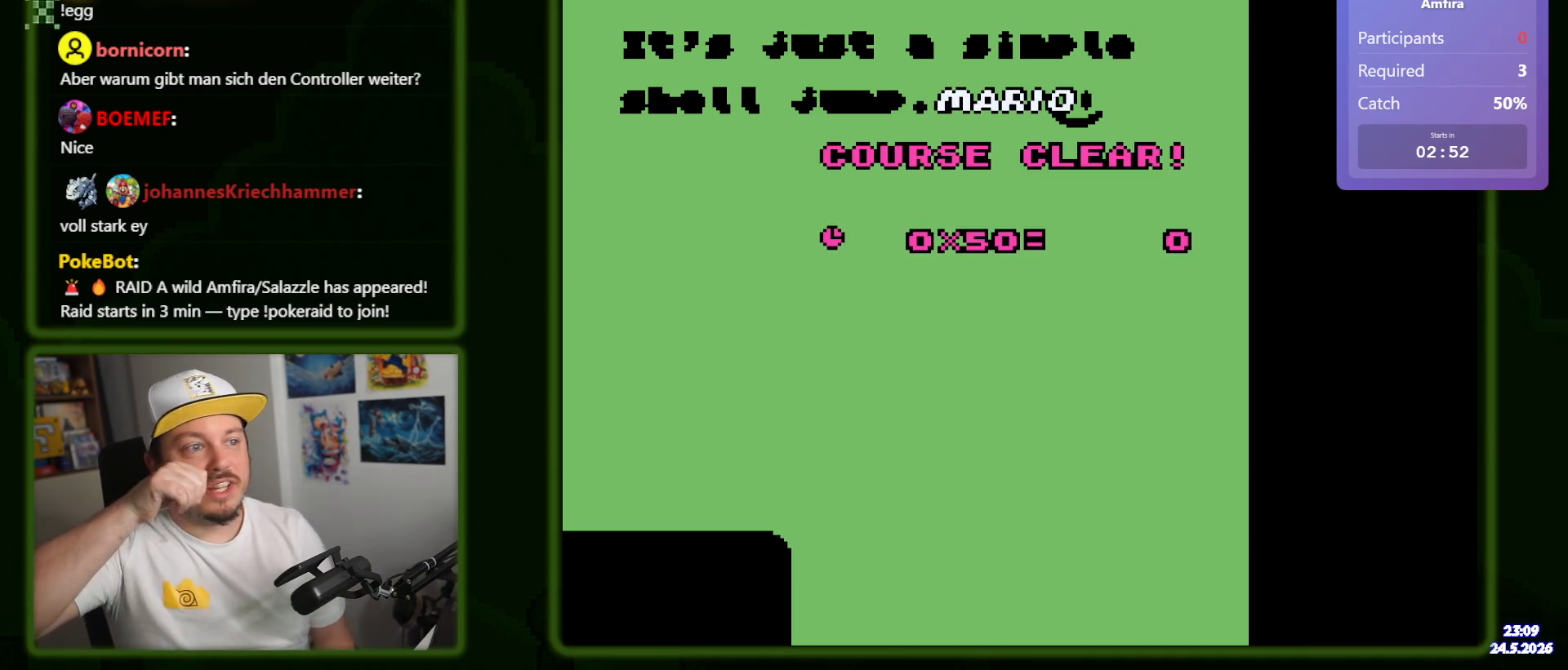
{"buttons": ["Y"], "events": []}
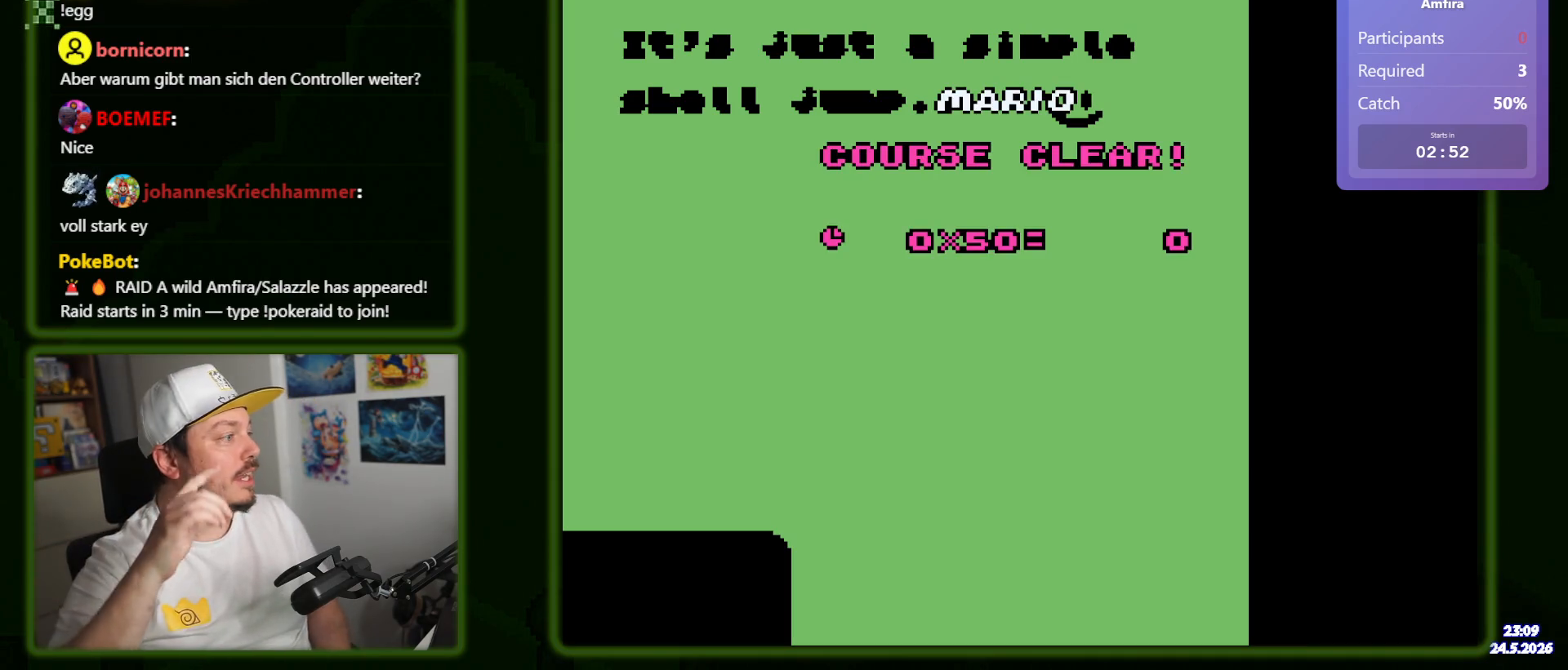
{"buttons": ["Y"], "events": []}
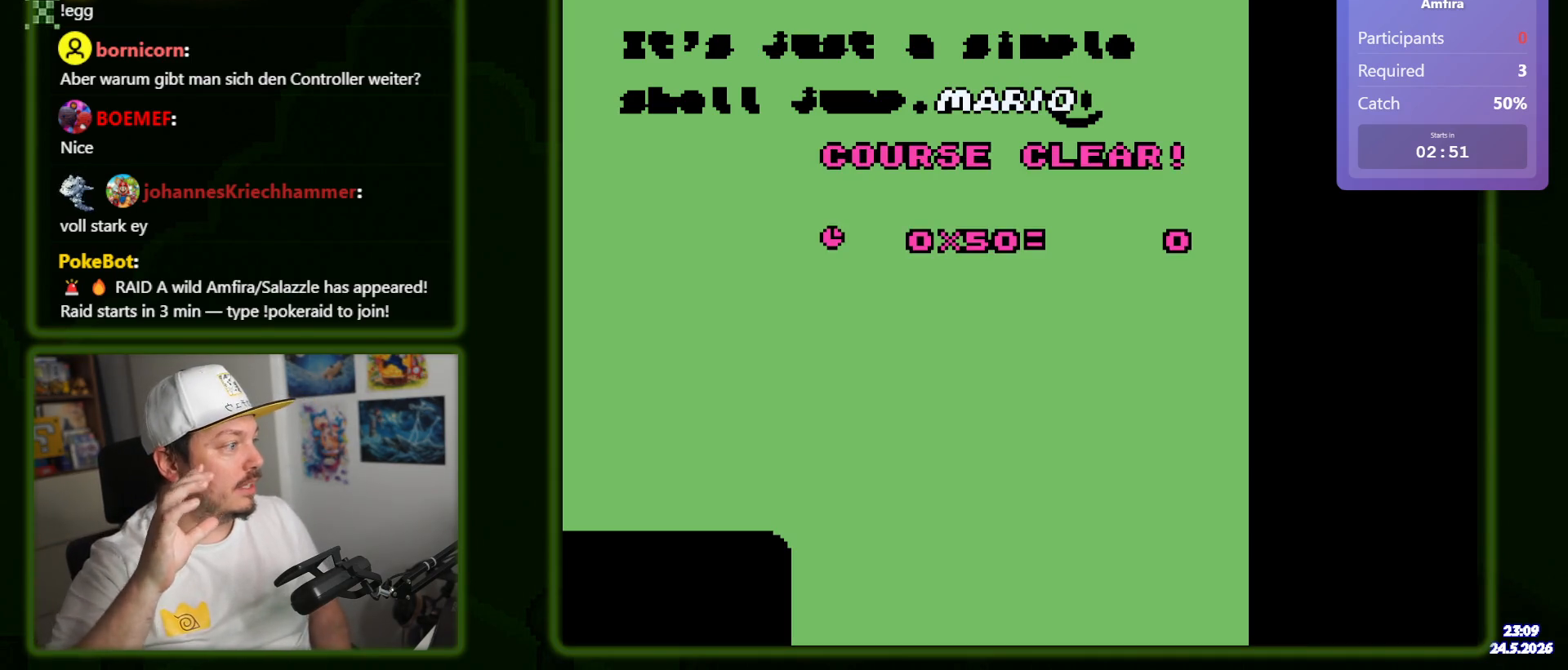
{"buttons": ["Y"], "events": []}
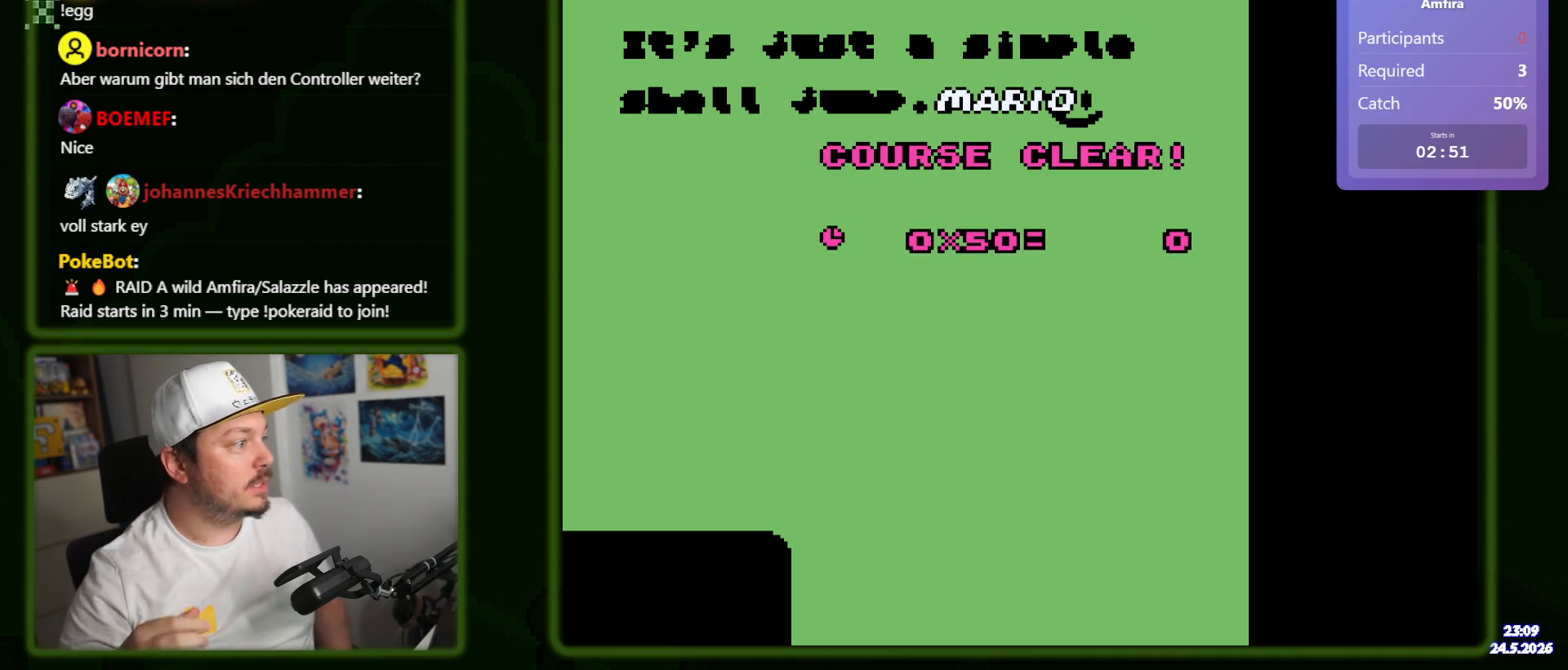
{"buttons": ["Y"], "events": []}
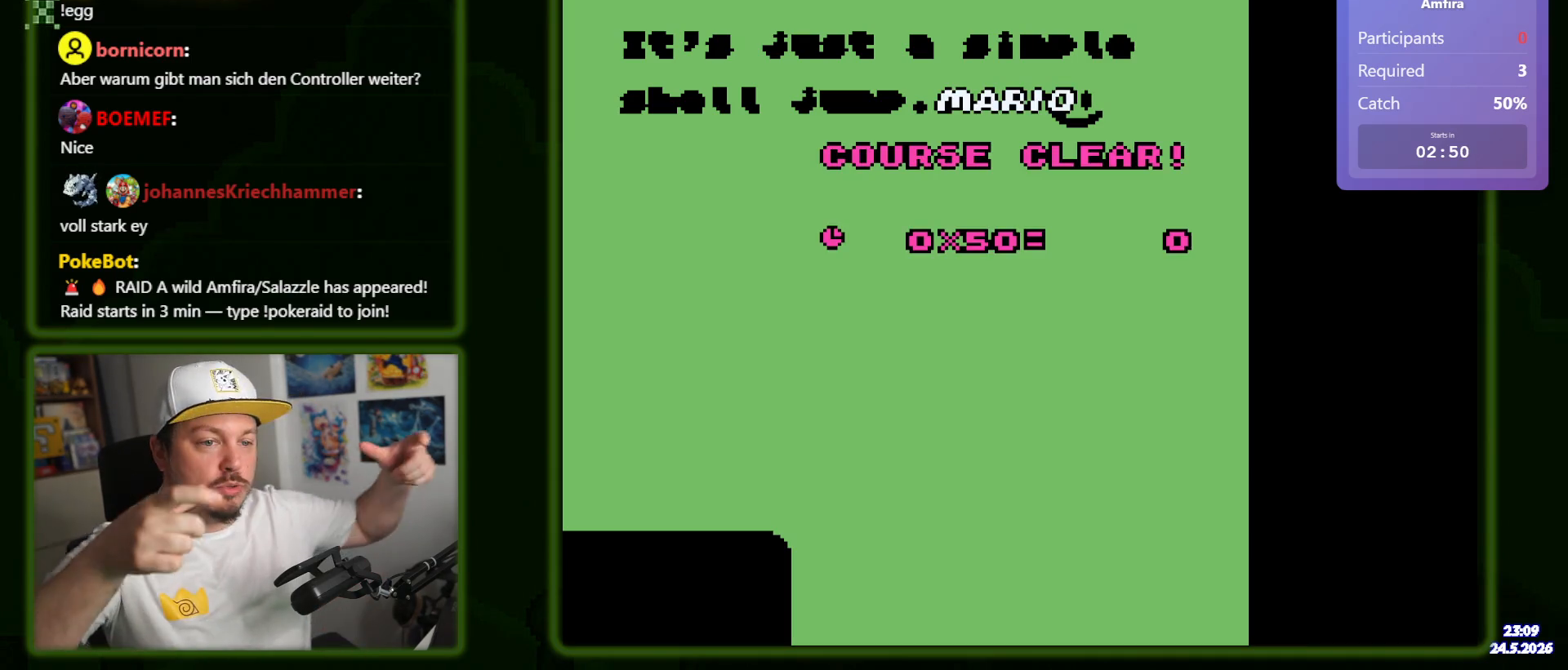
{"buttons": ["Y"], "events": []}